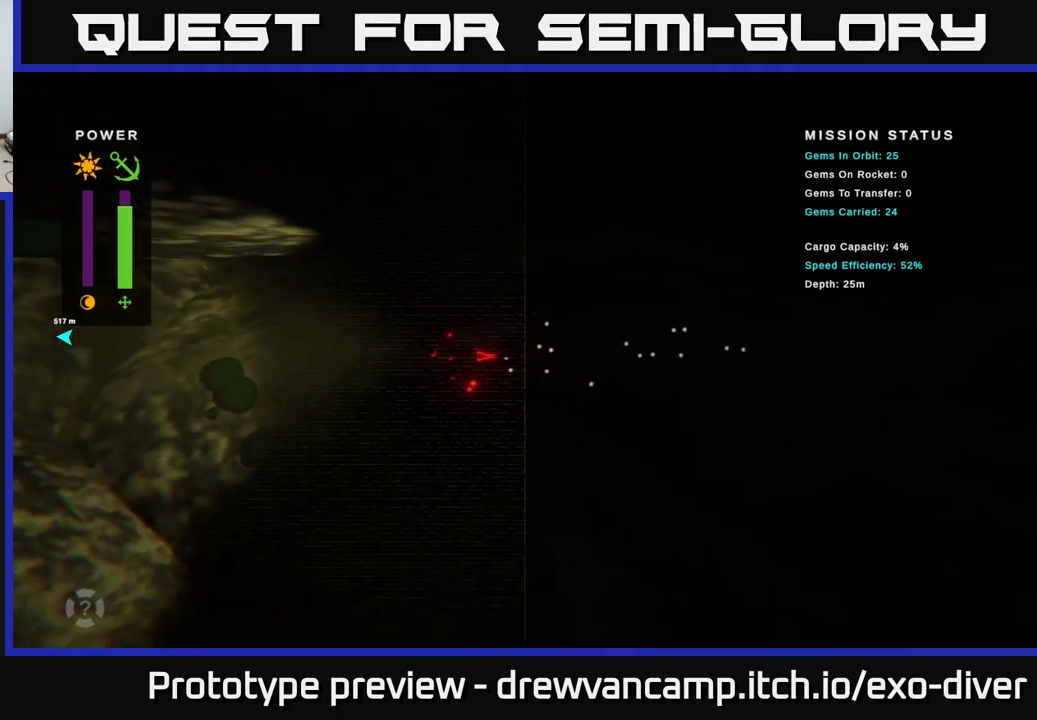
Gameplay with a controller (Xbox layout); each line is a JSON object with the inputs held at the frame after it. "events" lists button and stick changes between this image and that frame as [ms after this image, input, new state], when the widget could be followed in between.
{"buttons": [], "left_stick": "left", "right_stick": "center", "events": []}
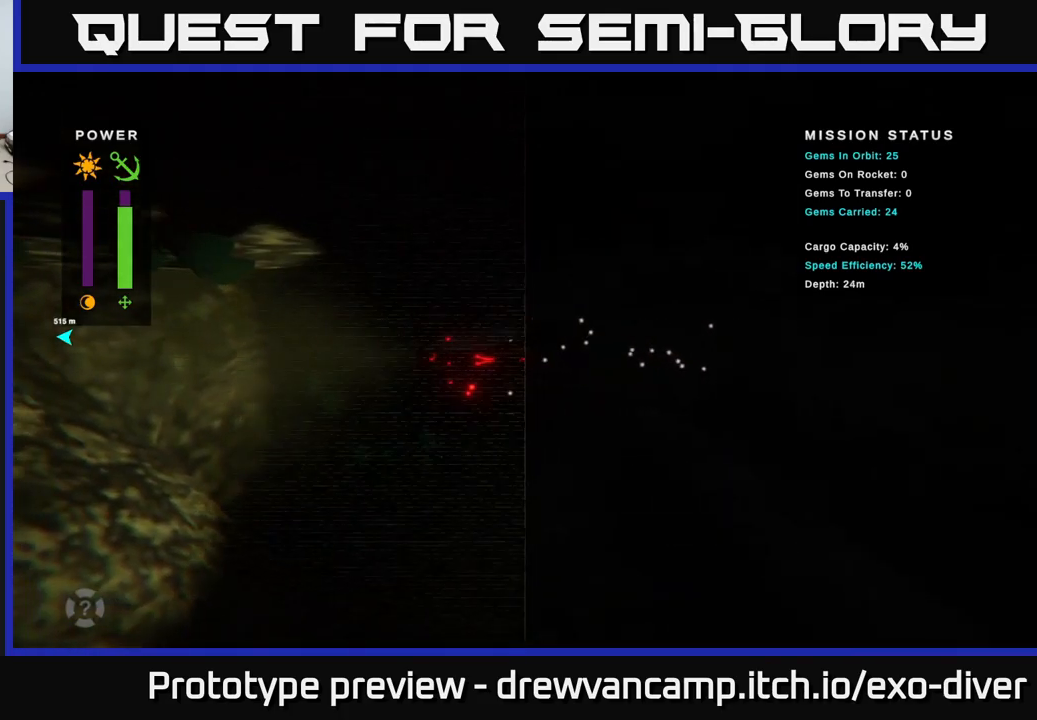
{"buttons": [], "left_stick": "left", "right_stick": "center", "events": []}
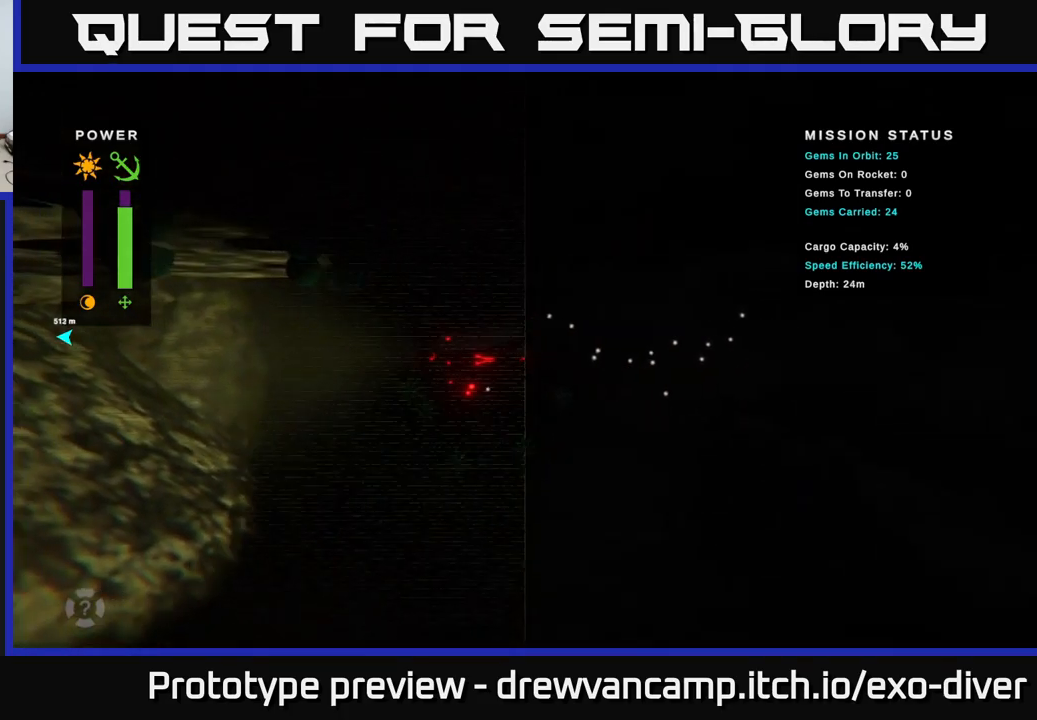
{"buttons": [], "left_stick": "up-left", "right_stick": "center", "events": [[433, "left_stick", "up-left"]]}
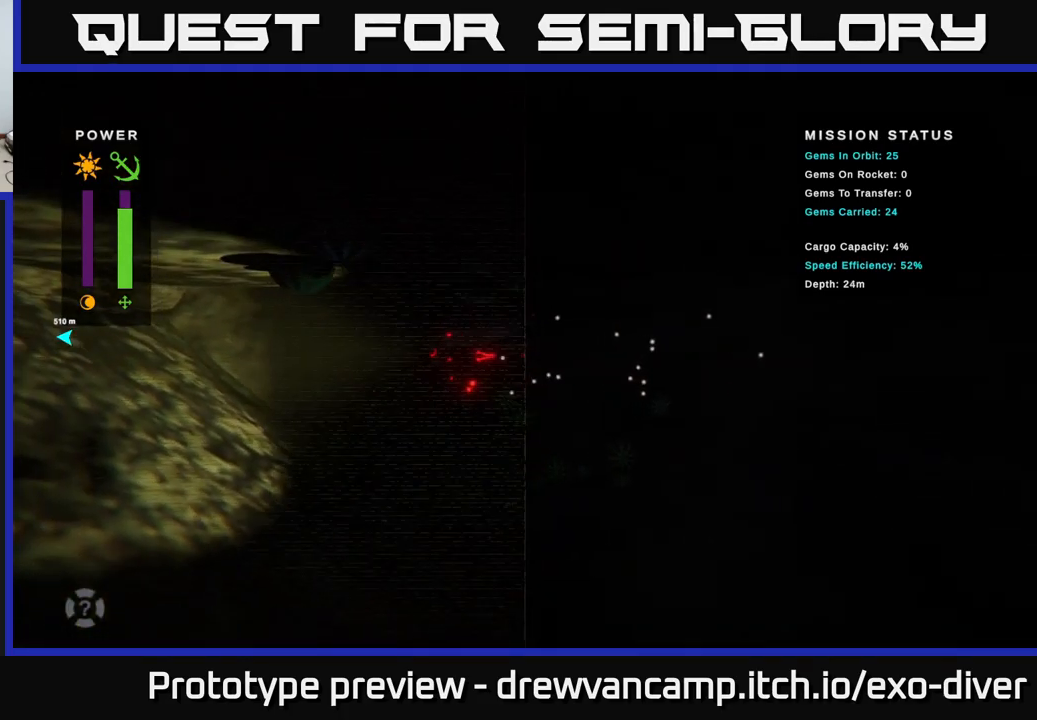
{"buttons": [], "left_stick": "left", "right_stick": "center", "events": [[383, "left_stick", "left"]]}
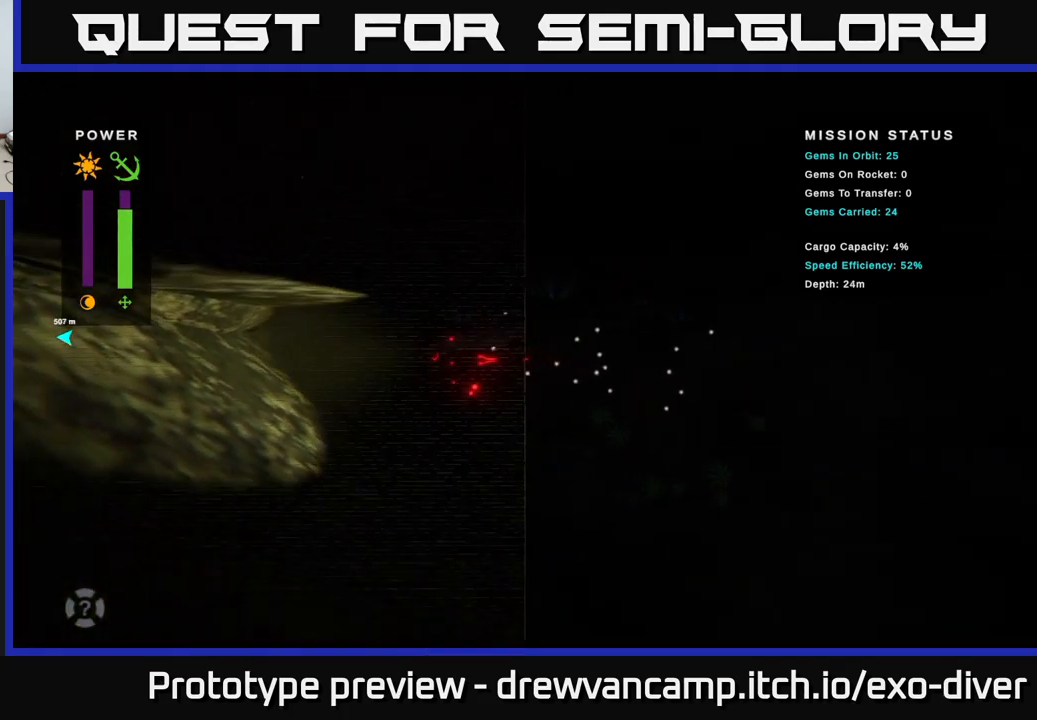
{"buttons": [], "left_stick": "right", "right_stick": "center", "events": [[217, "left_stick", "center"], [383, "left_stick", "right"]]}
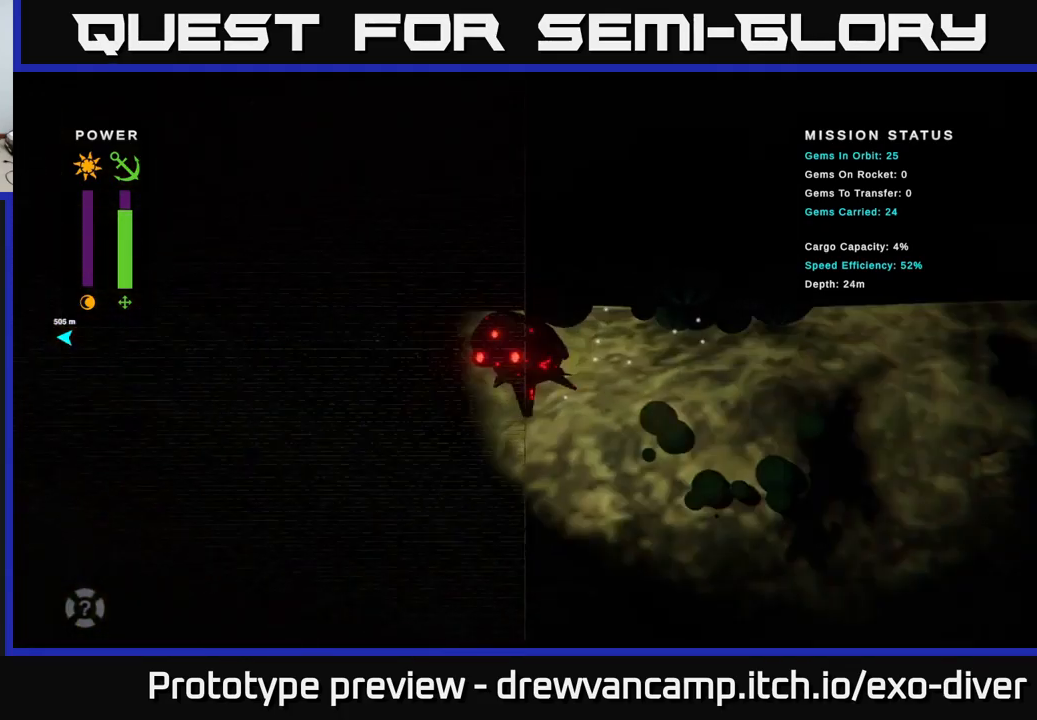
{"buttons": [], "left_stick": "up-right", "right_stick": "center", "events": [[283, "left_stick", "up-right"]]}
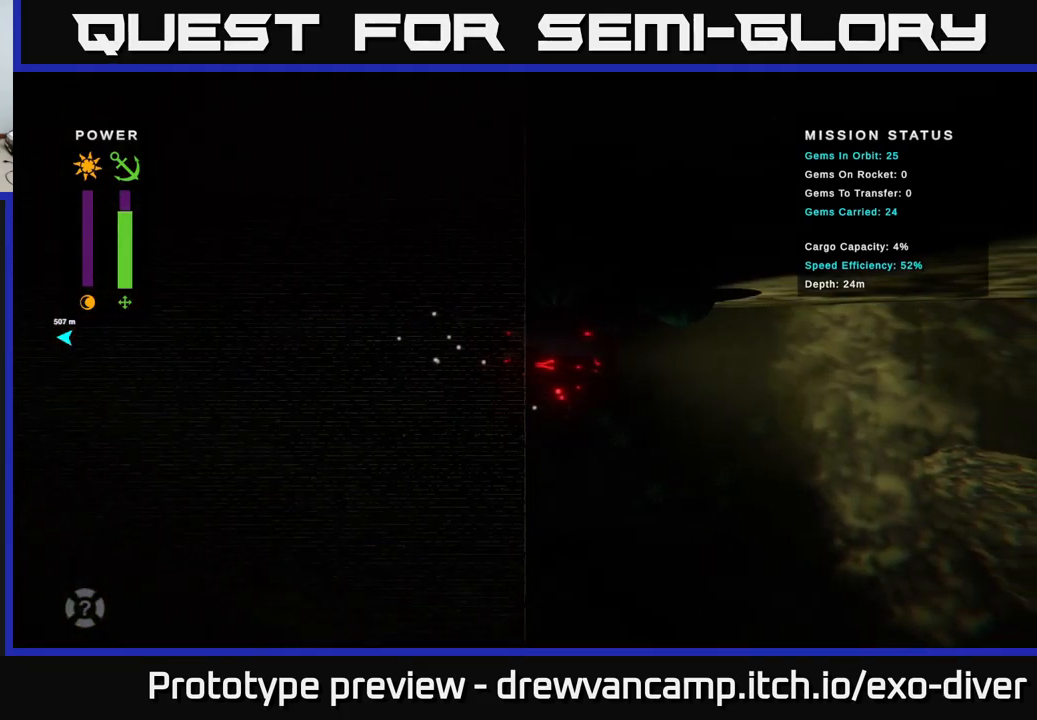
{"buttons": [], "left_stick": "down-right", "right_stick": "center", "events": [[33, "left_stick", "right"], [417, "left_stick", "down-right"]]}
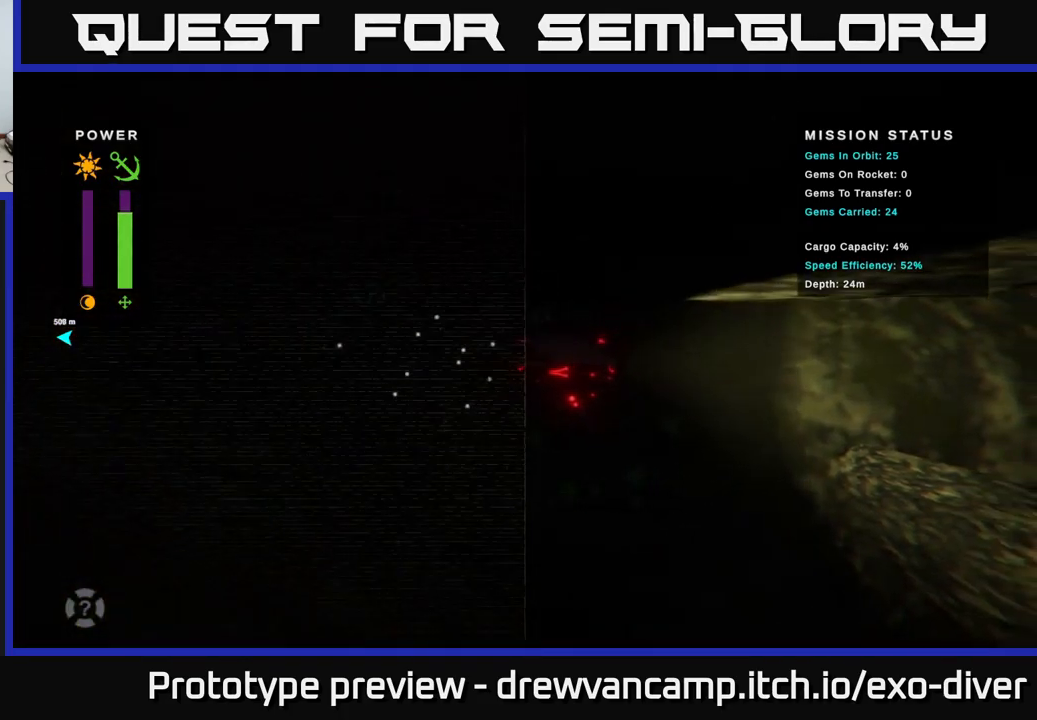
{"buttons": [], "left_stick": "down", "right_stick": "center", "events": [[17, "left_stick", "down"]]}
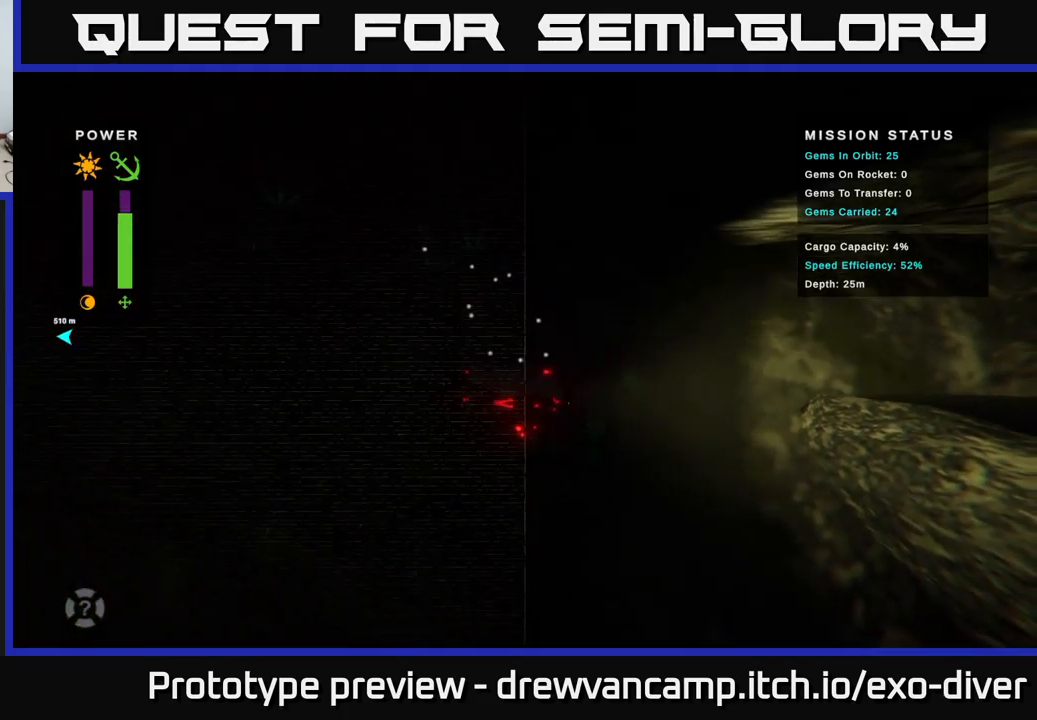
{"buttons": [], "left_stick": "down-right", "right_stick": "center", "events": [[183, "left_stick", "down-left"], [383, "left_stick", "down"], [500, "left_stick", "down-right"]]}
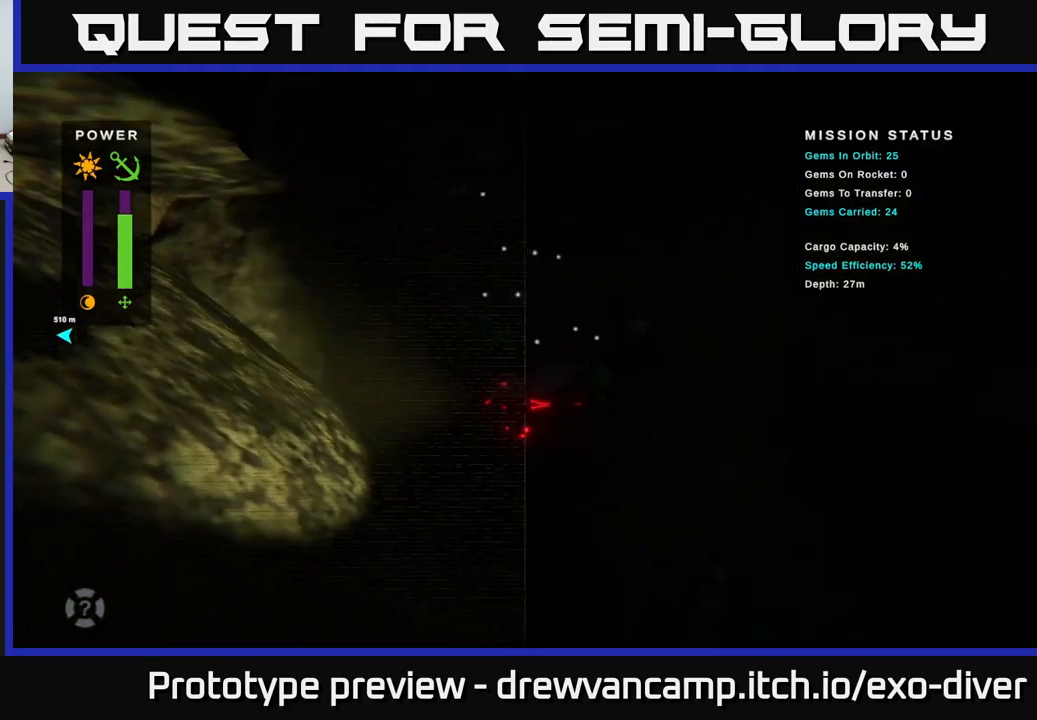
{"buttons": [], "left_stick": "down", "right_stick": "center", "events": [[284, "left_stick", "down"]]}
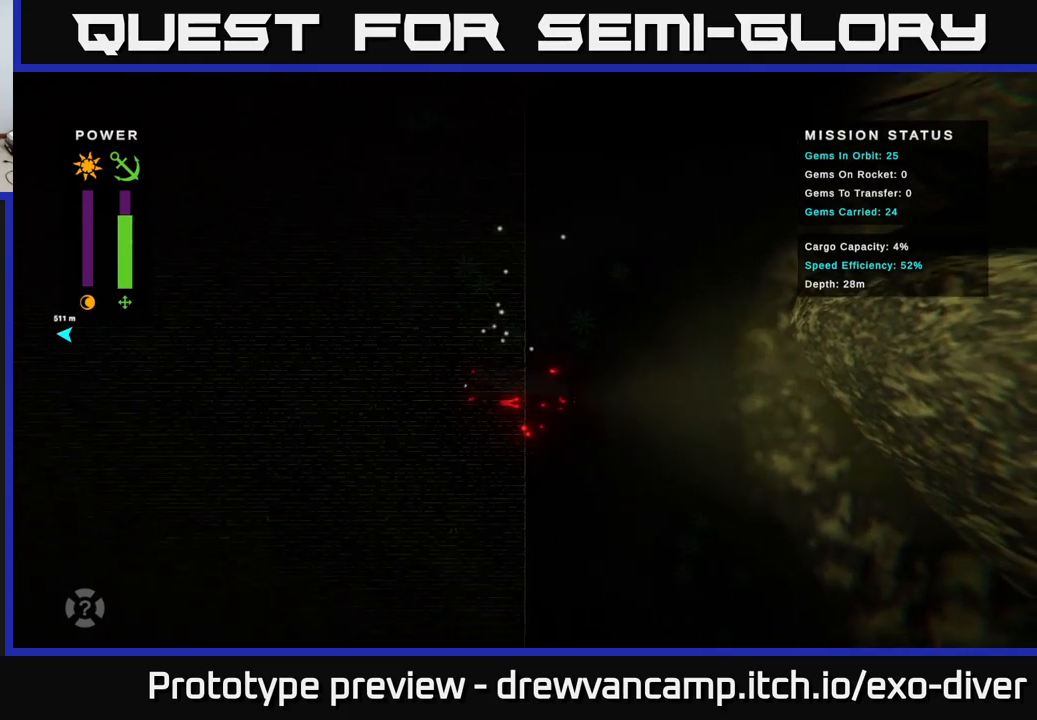
{"buttons": [], "left_stick": "down", "right_stick": "center", "events": [[17, "left_stick", "down-right"], [117, "left_stick", "down"]]}
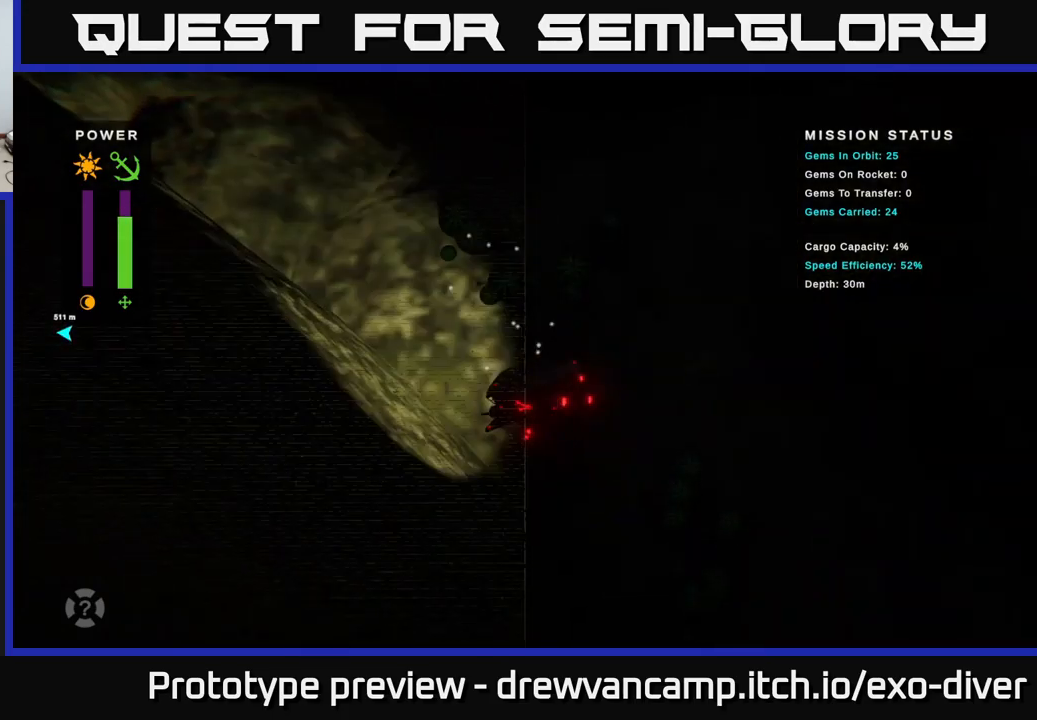
{"buttons": [], "left_stick": "down-right", "right_stick": "center", "events": [[50, "left_stick", "down-right"]]}
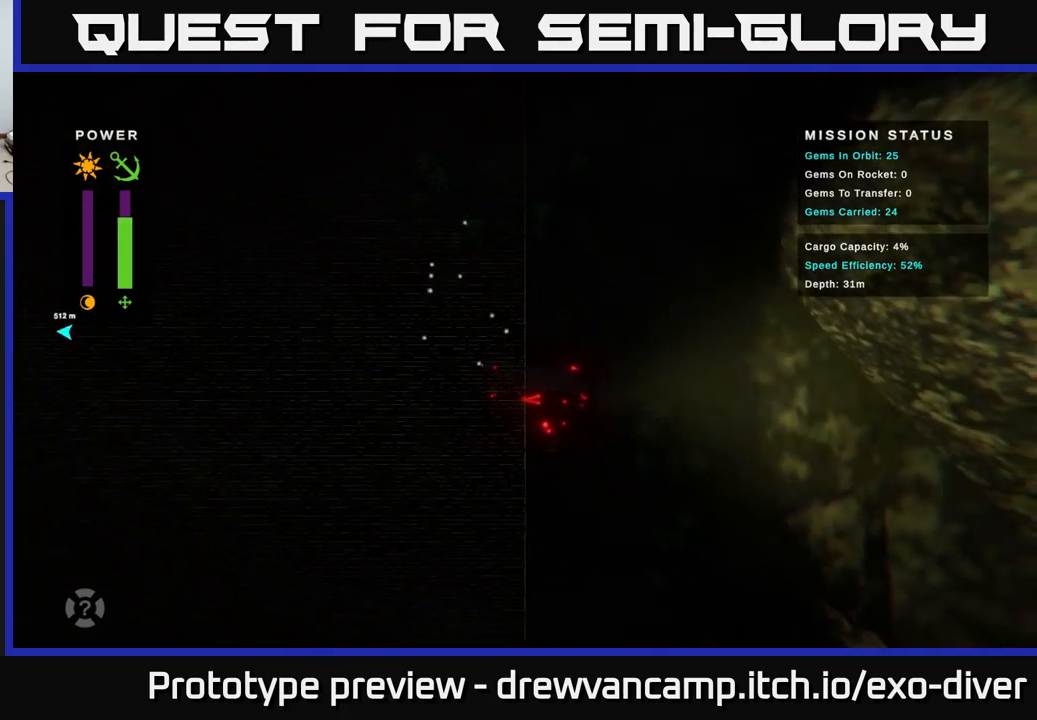
{"buttons": [], "left_stick": "down-right", "right_stick": "center", "events": []}
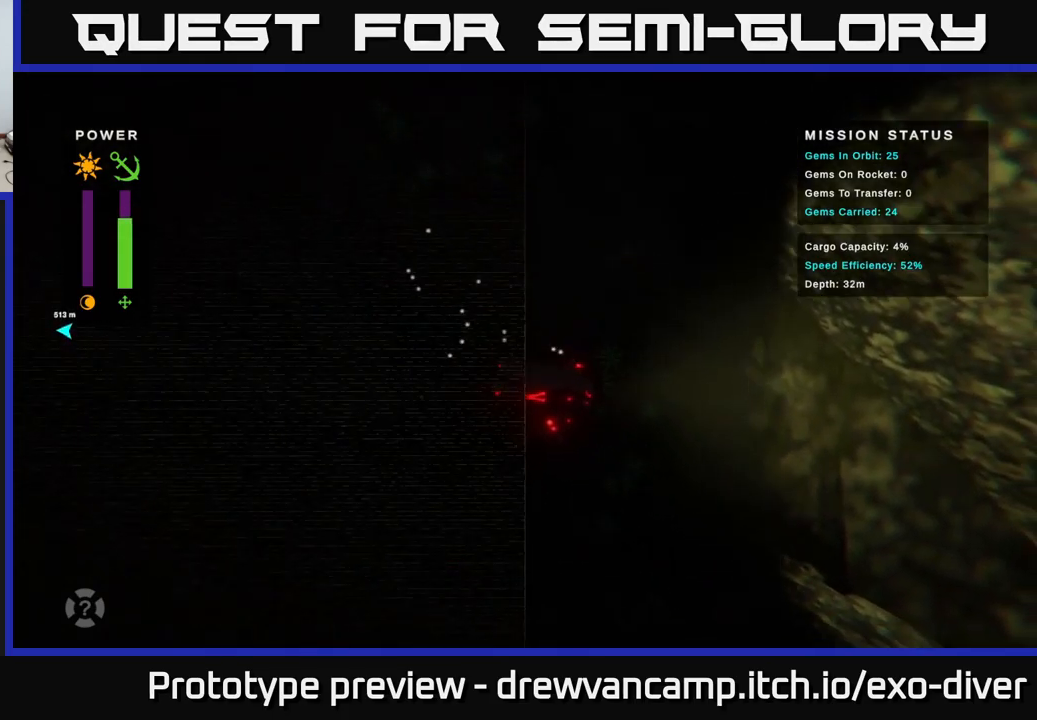
{"buttons": [], "left_stick": "down", "right_stick": "center", "events": [[17, "left_stick", "down"]]}
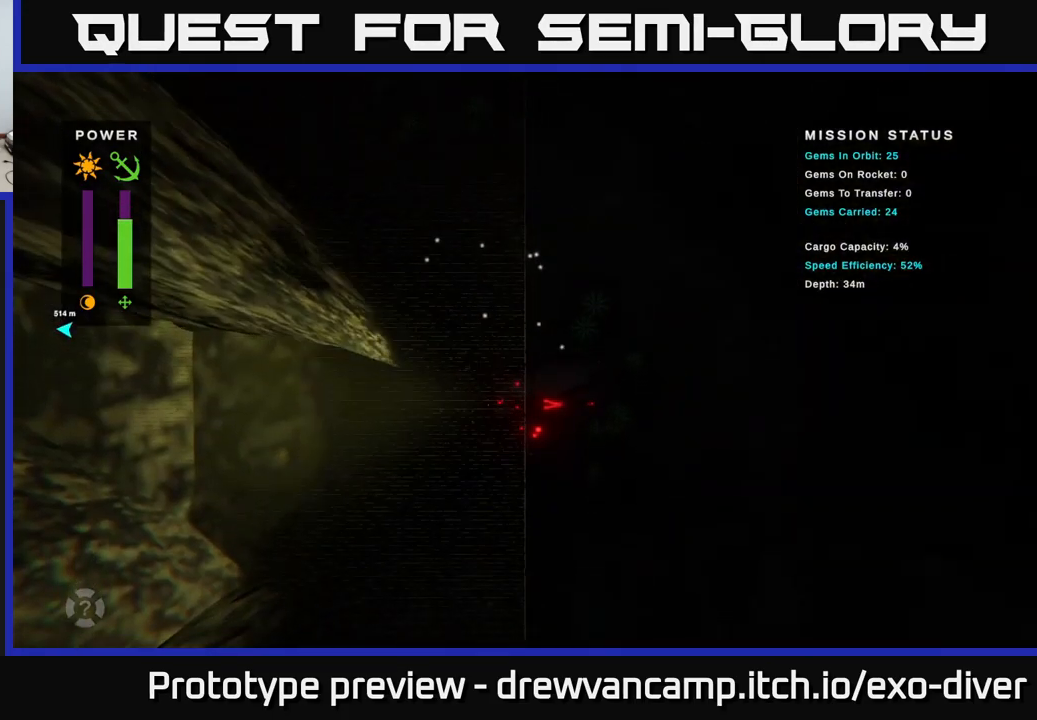
{"buttons": [], "left_stick": "left", "right_stick": "center", "events": [[167, "left_stick", "down-left"], [367, "left_stick", "left"]]}
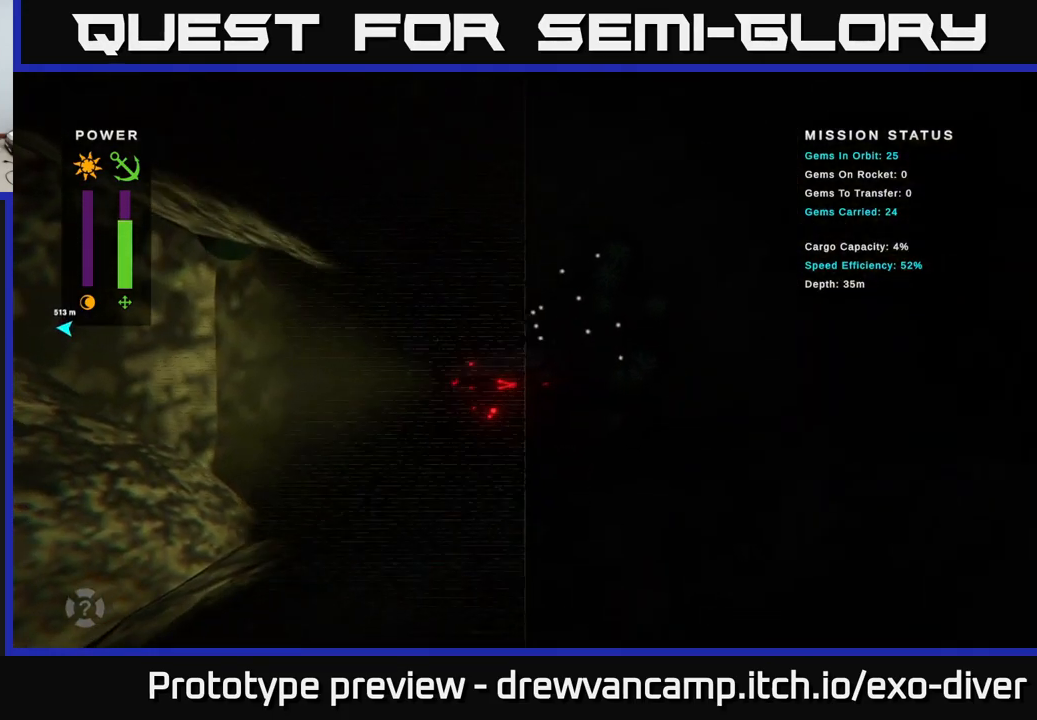
{"buttons": [], "left_stick": "left", "right_stick": "center", "events": []}
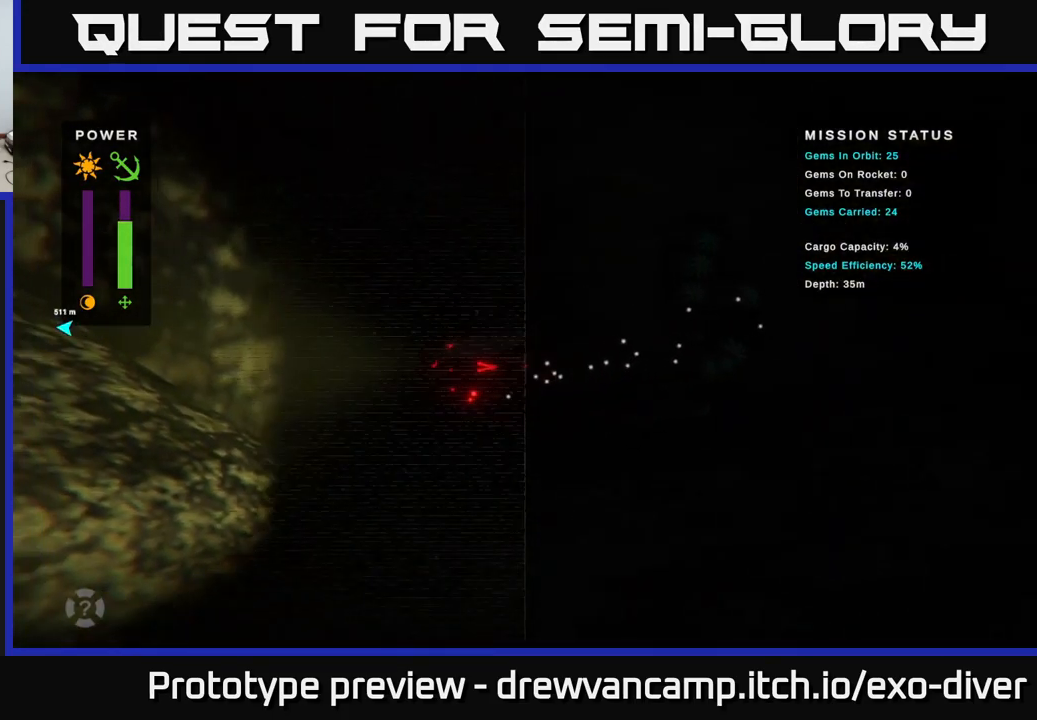
{"buttons": [], "left_stick": "up-left", "right_stick": "center", "events": [[167, "left_stick", "up-left"]]}
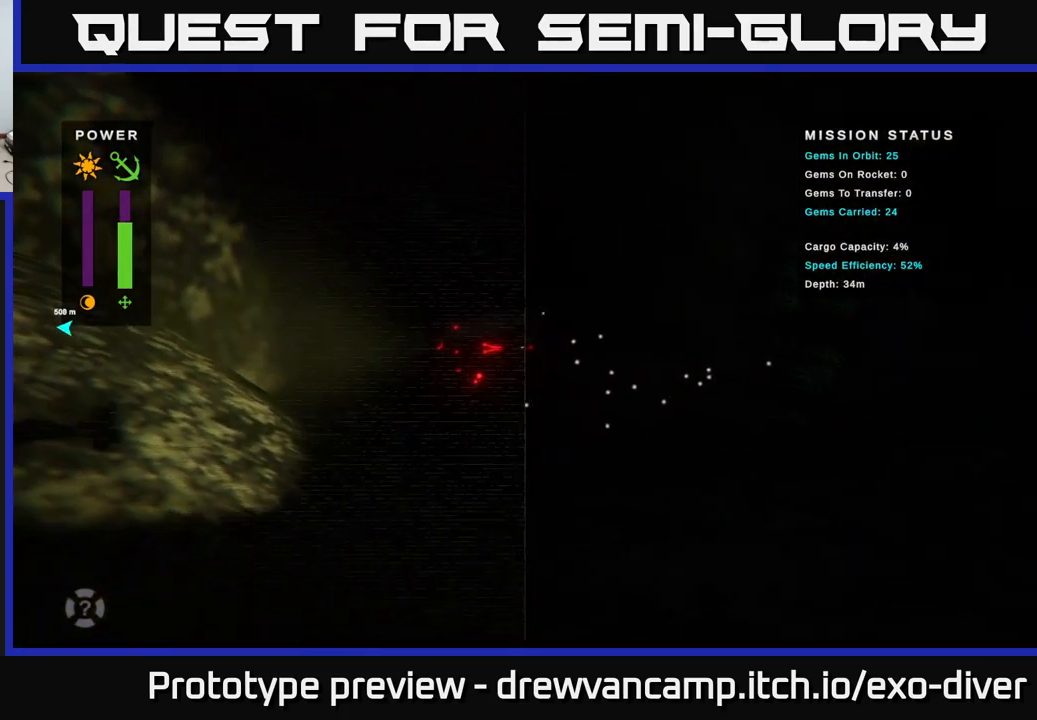
{"buttons": [], "left_stick": "up-left", "right_stick": "center", "events": []}
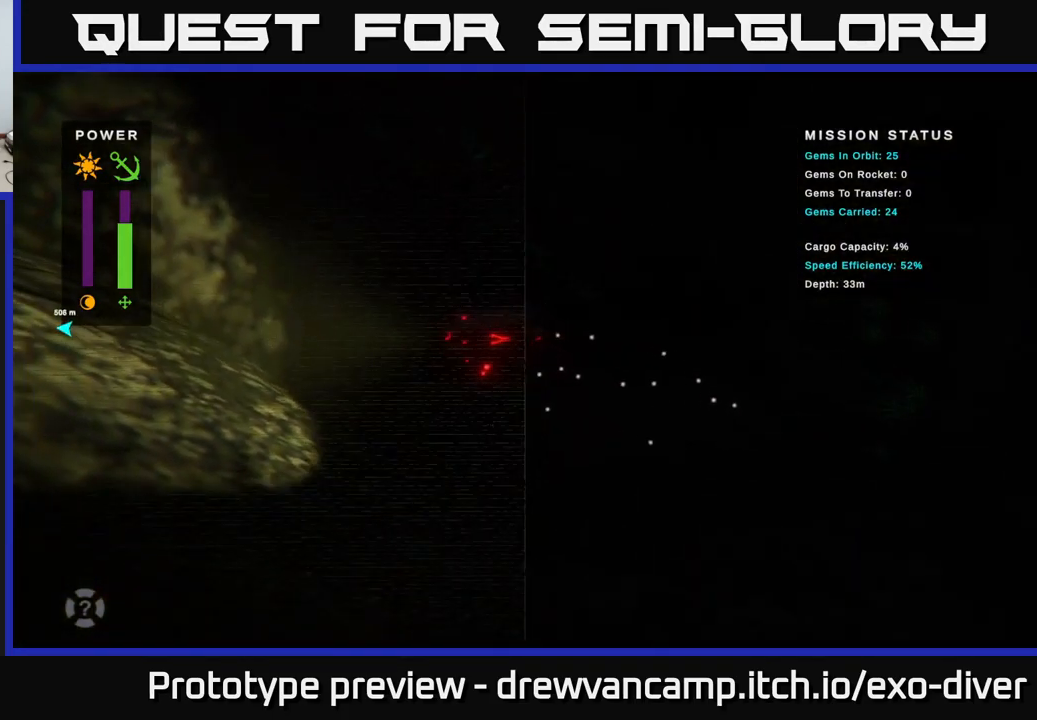
{"buttons": [], "left_stick": "up-left", "right_stick": "center", "events": []}
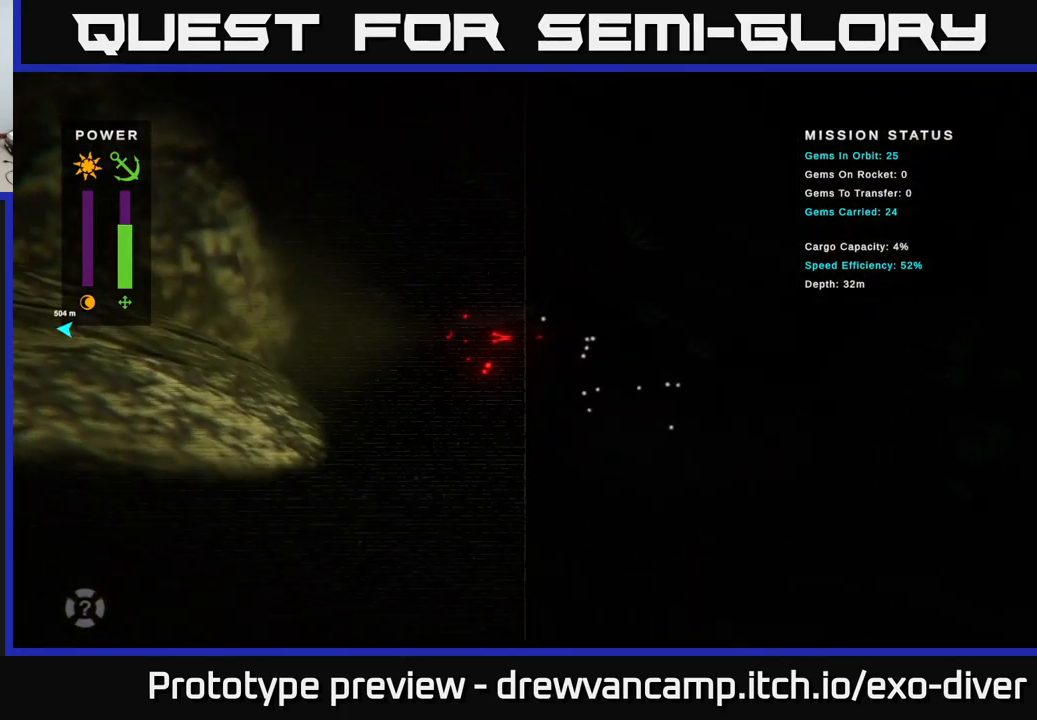
{"buttons": [], "left_stick": "up-left", "right_stick": "center", "events": []}
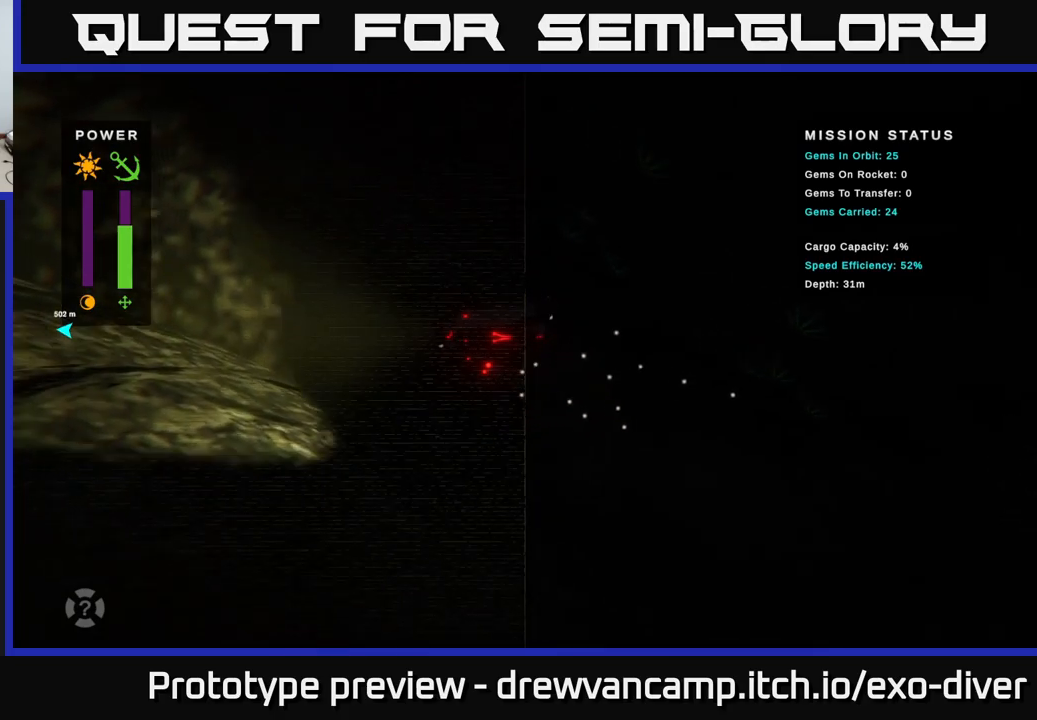
{"buttons": [], "left_stick": "up-left", "right_stick": "center", "events": []}
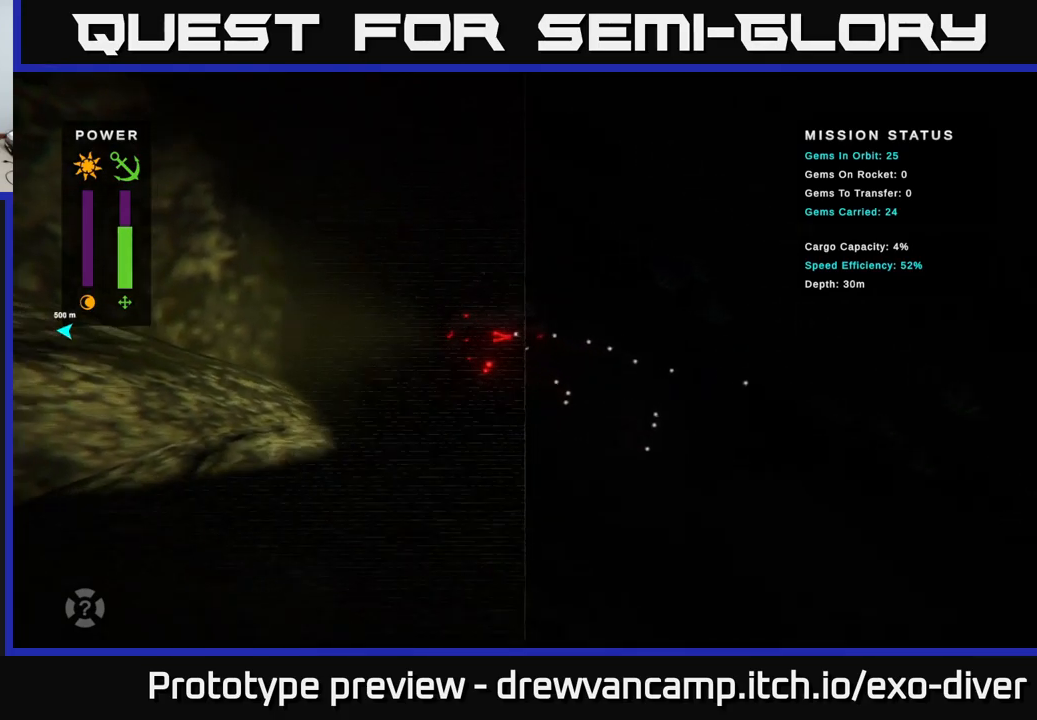
{"buttons": [], "left_stick": "up-left", "right_stick": "center", "events": []}
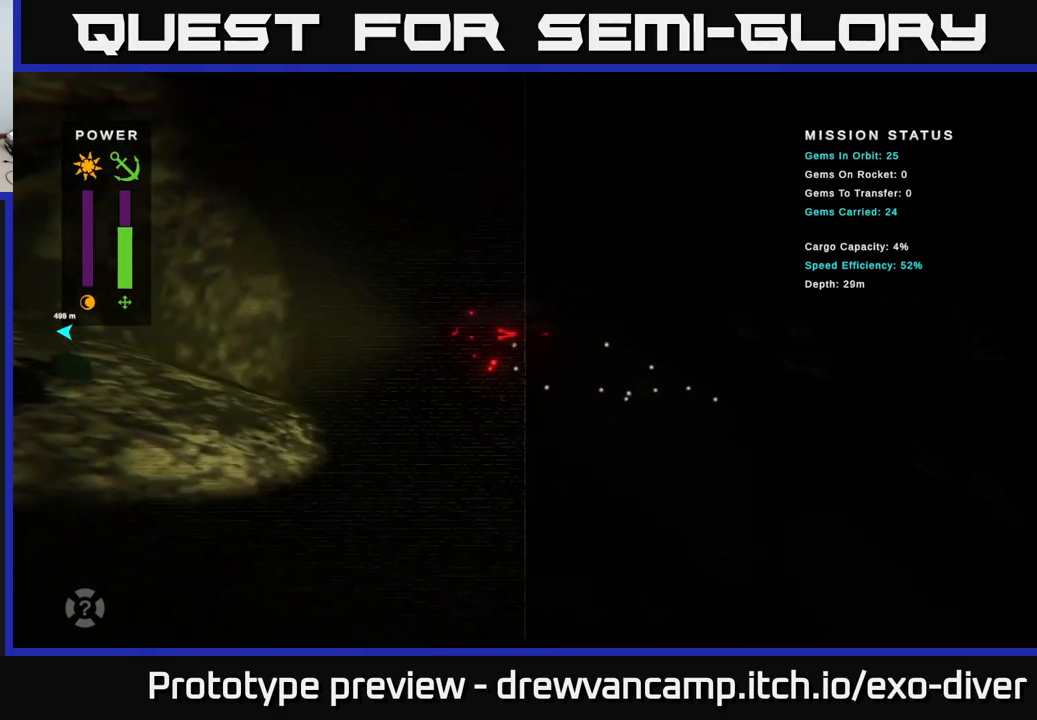
{"buttons": [], "left_stick": "up-left", "right_stick": "center", "events": []}
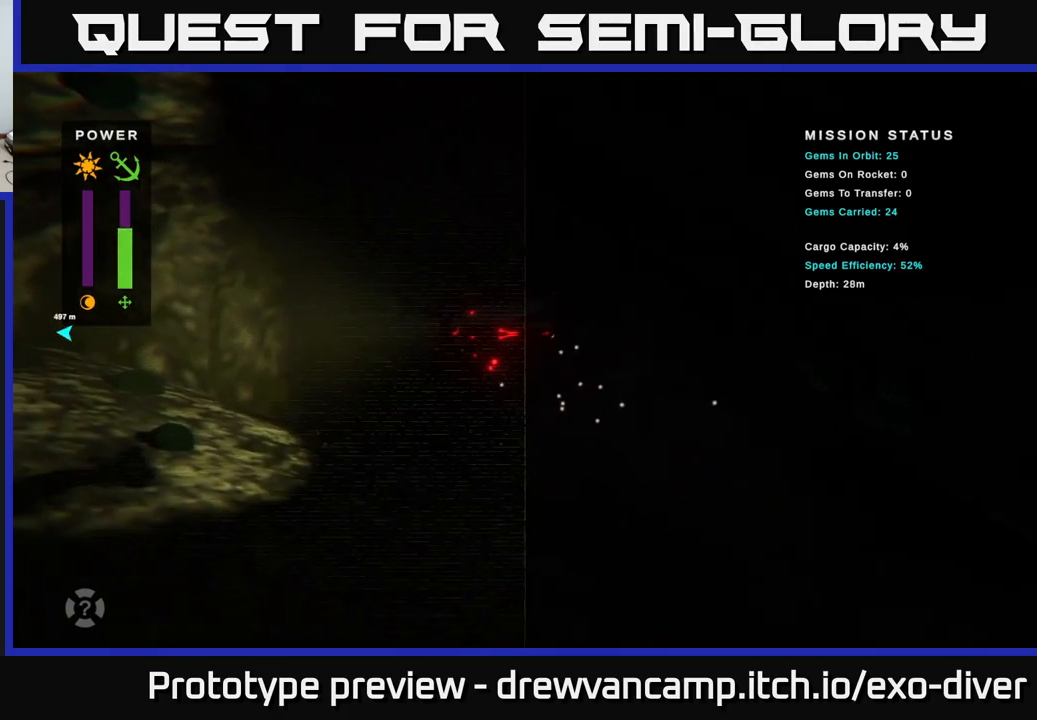
{"buttons": [], "left_stick": "up-left", "right_stick": "center", "events": []}
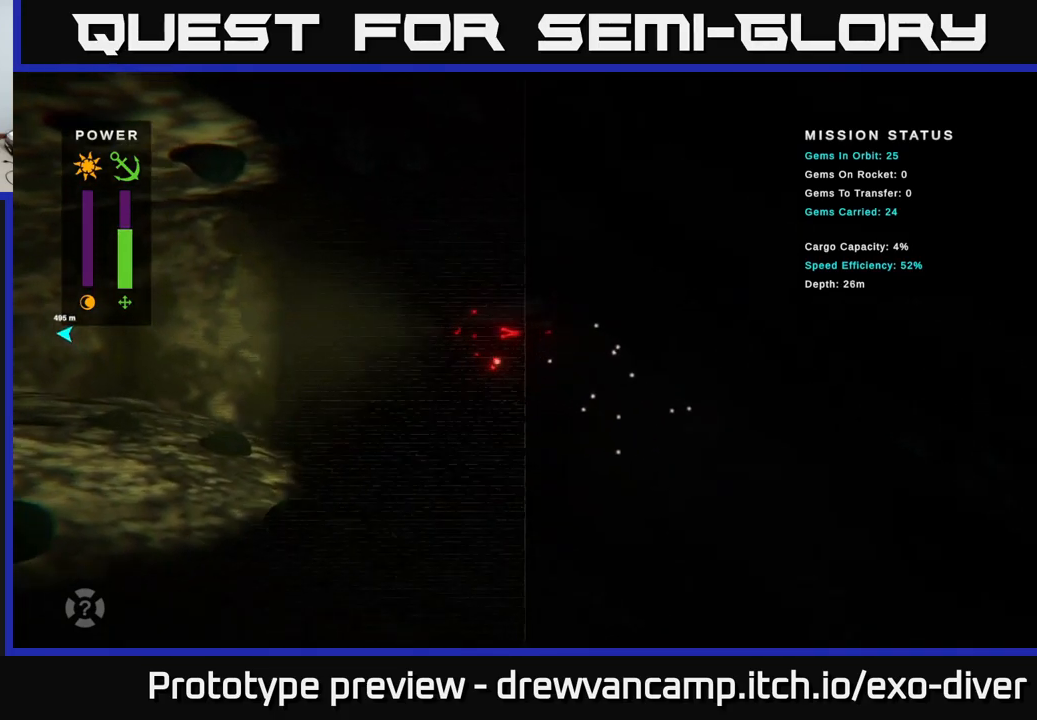
{"buttons": [], "left_stick": "up-left", "right_stick": "center", "events": [[84, "left_stick", "up"], [317, "left_stick", "up-left"]]}
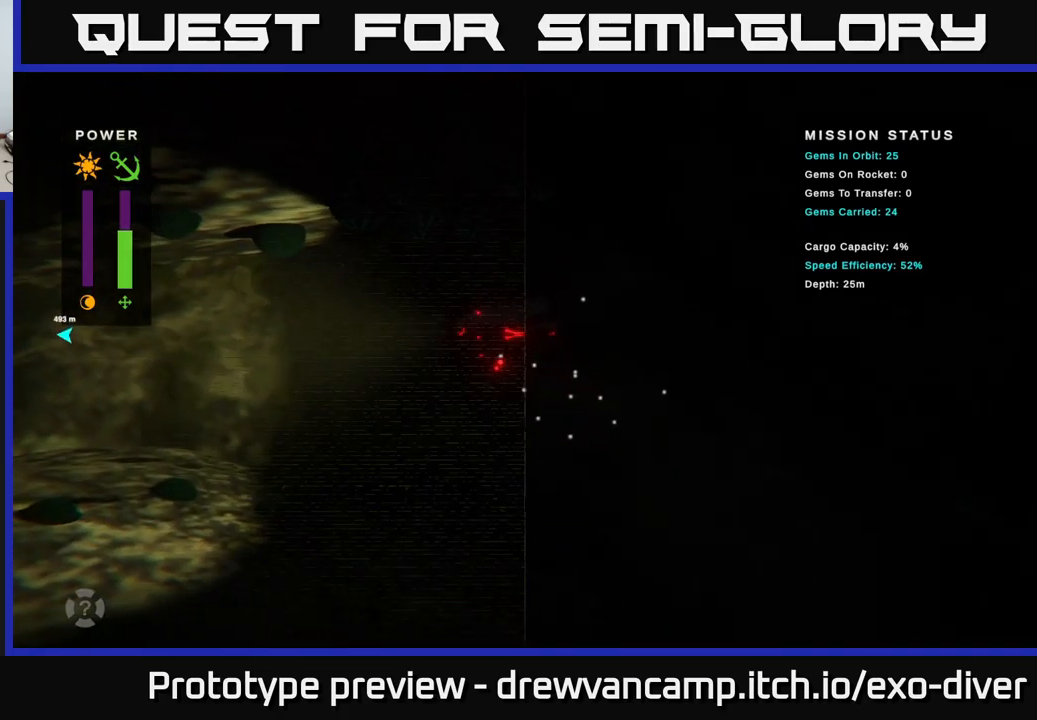
{"buttons": [], "left_stick": "left", "right_stick": "center", "events": [[17, "left_stick", "left"]]}
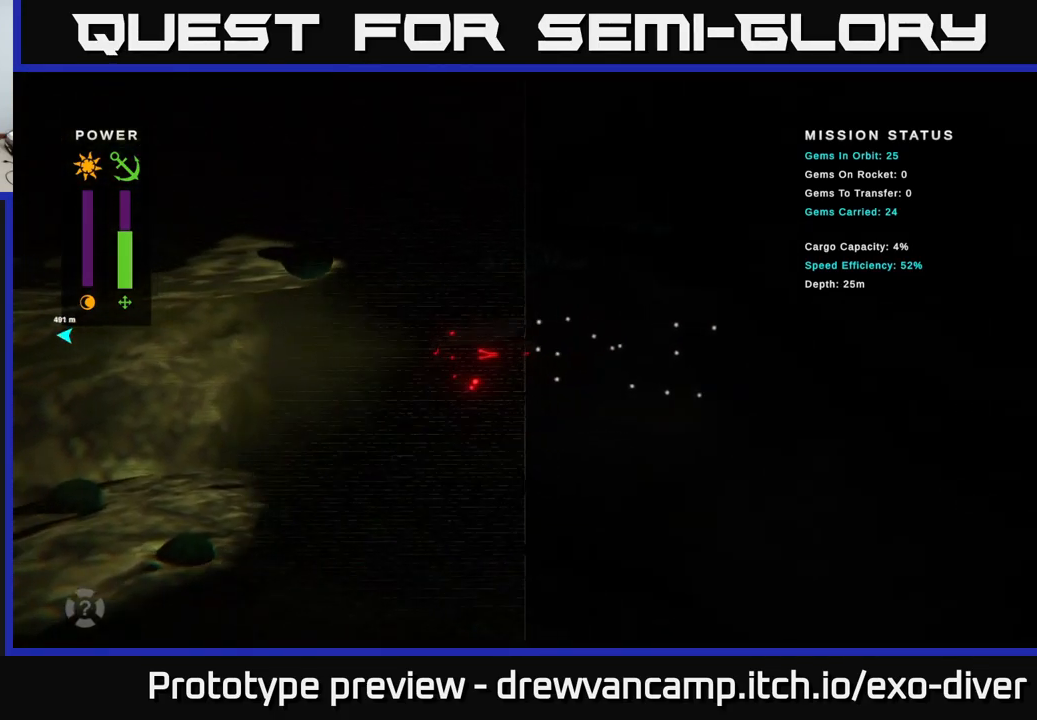
{"buttons": [], "left_stick": "left", "right_stick": "center", "events": []}
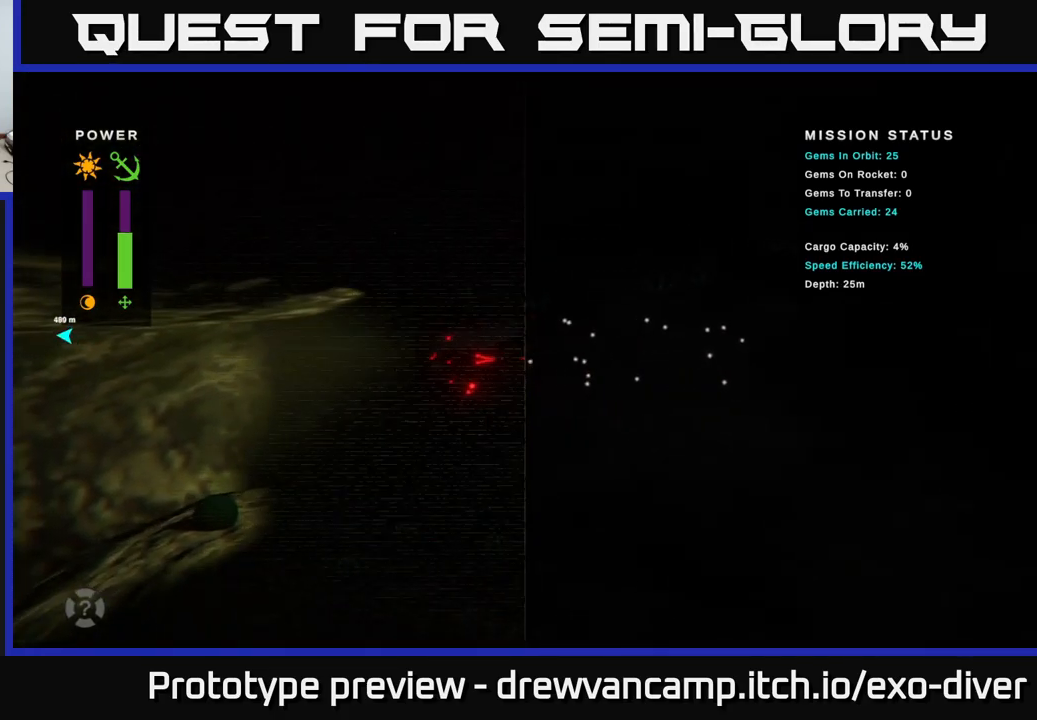
{"buttons": [], "left_stick": "down-left", "right_stick": "center", "events": [[367, "left_stick", "down-left"]]}